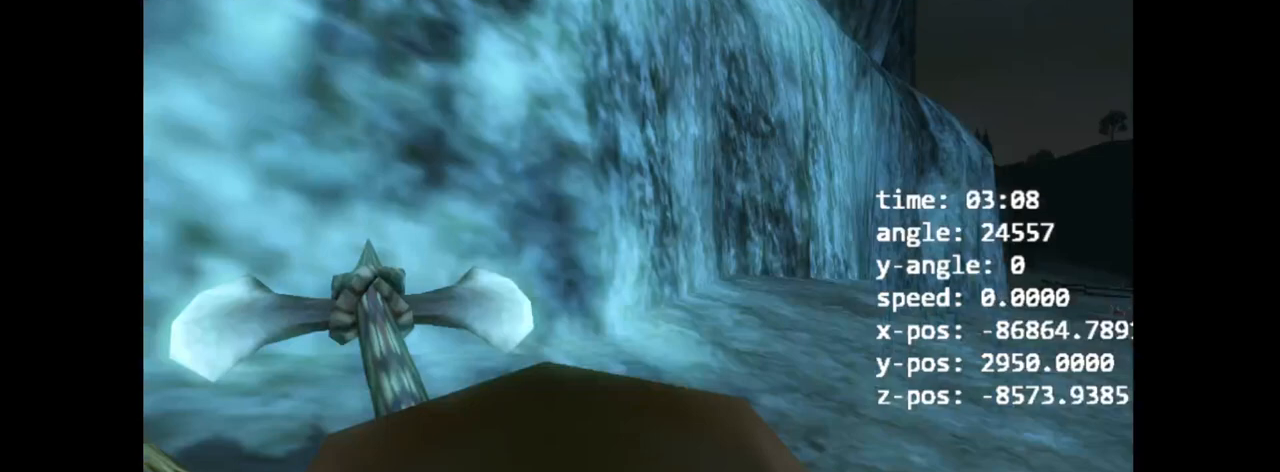
Gameplay with a controller (Nintendo layout); each line is a JSON object with the inputs held at the frame after it. "events" lists button and stick changes between this image and that frame as [ms after this image, input, new state], when the widget could be followed in between. Not read: L3 R3.
{"buttons": [], "left_stick": "center", "right_stick": "down", "events": [[133, "right_stick", "down"]]}
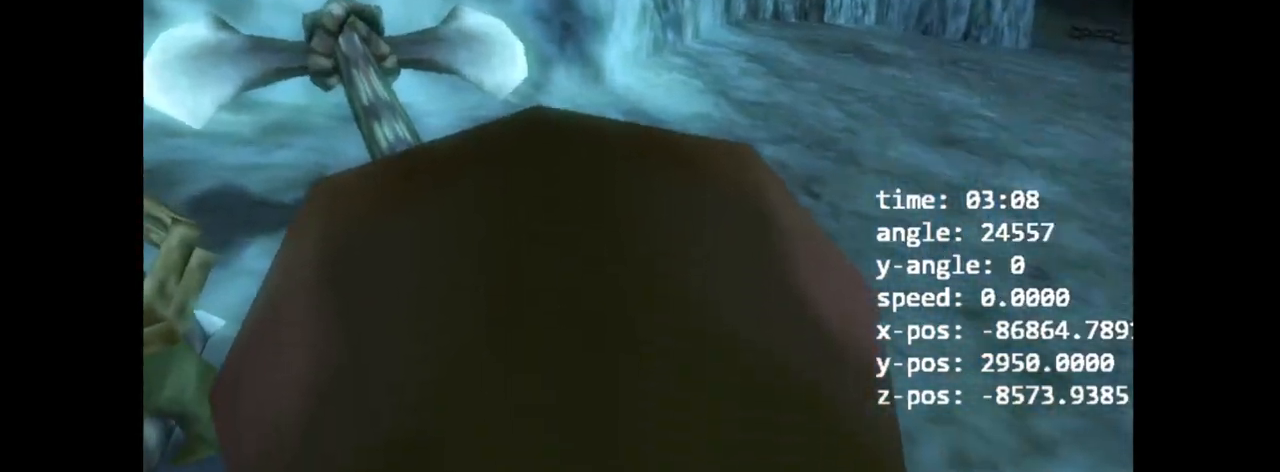
{"buttons": [], "left_stick": "center", "right_stick": "down", "events": [[200, "right_stick", "center"], [467, "right_stick", "down"]]}
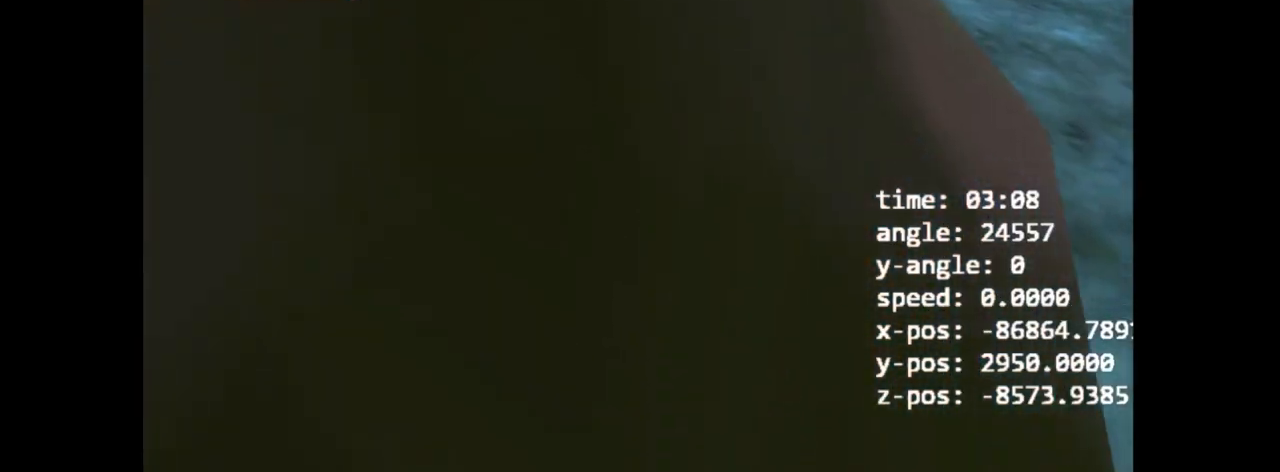
{"buttons": [], "left_stick": "up", "right_stick": "center", "events": [[33, "right_stick", "center"], [167, "right_stick", "down"], [433, "right_stick", "center"], [500, "left_stick", "up"]]}
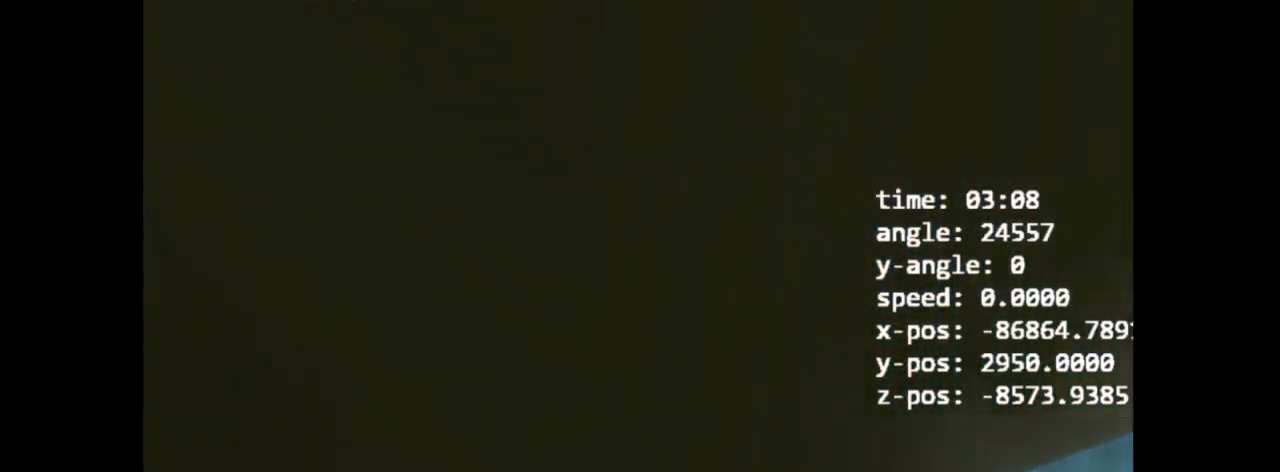
{"buttons": [], "left_stick": "center", "right_stick": "center", "events": [[467, "left_stick", "center"]]}
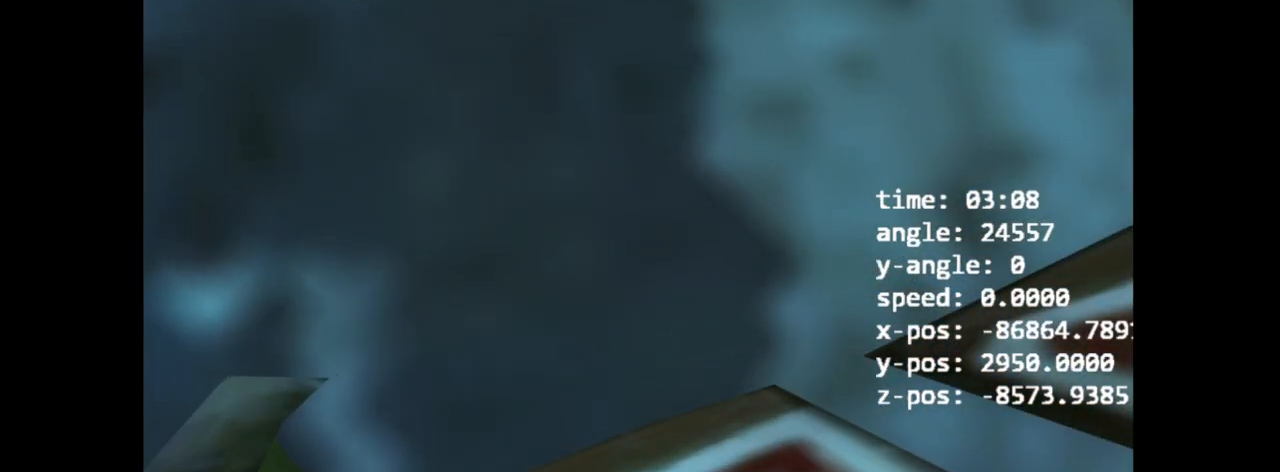
{"buttons": [], "left_stick": "down", "right_stick": "center", "events": [[333, "left_stick", "down"]]}
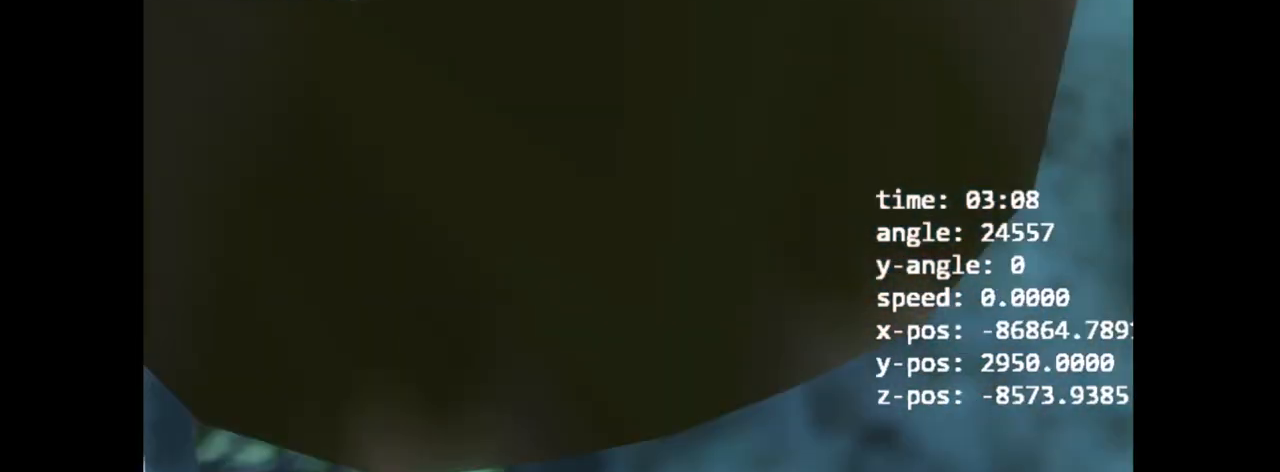
{"buttons": ["Z"], "left_stick": "down", "right_stick": "center", "events": [[367, "Z", "down"]]}
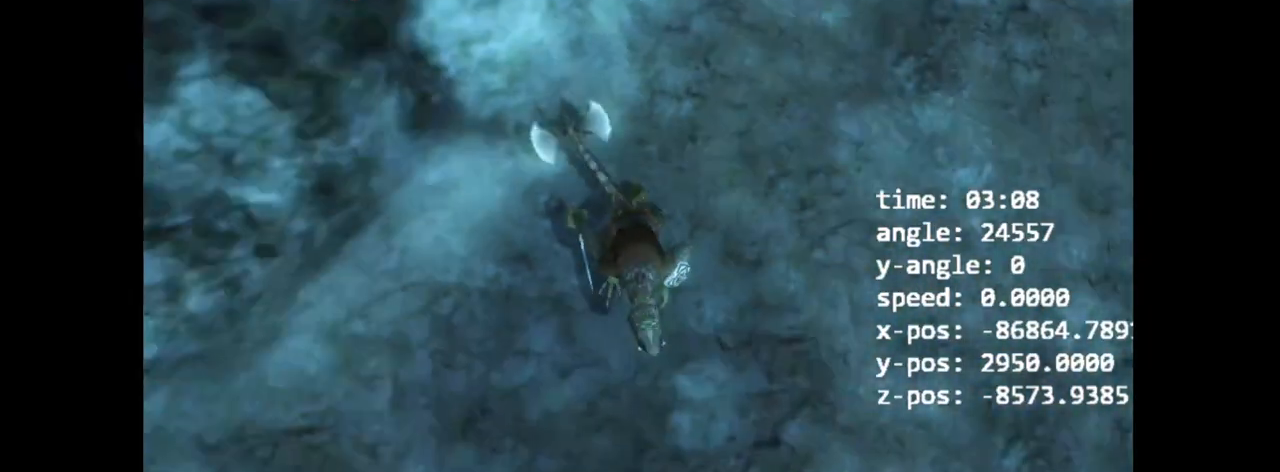
{"buttons": ["Z"], "left_stick": "down-left", "right_stick": "right", "events": [[300, "left_stick", "down-left"], [400, "right_stick", "right"]]}
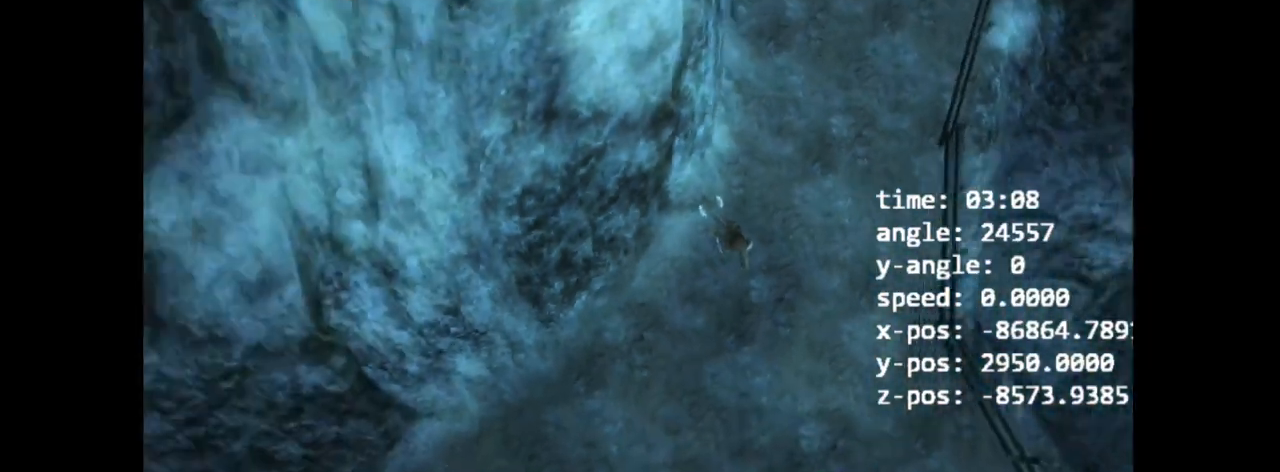
{"buttons": [], "left_stick": "center", "right_stick": "center", "events": [[67, "left_stick", "left"], [133, "right_stick", "center"], [300, "Z", "up"], [400, "left_stick", "center"]]}
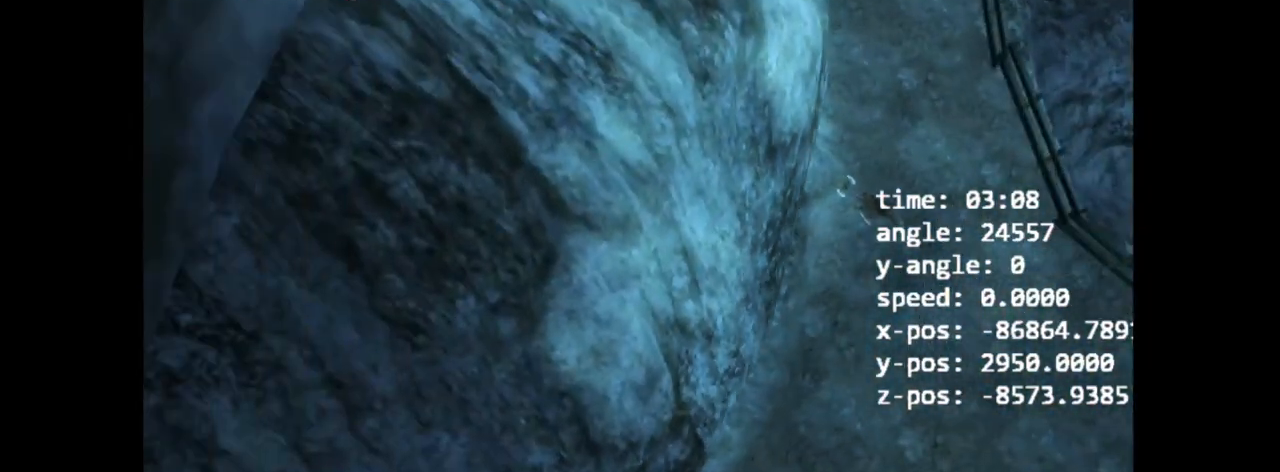
{"buttons": [], "left_stick": "right", "right_stick": "left", "events": [[133, "left_stick", "right"], [167, "right_stick", "left"]]}
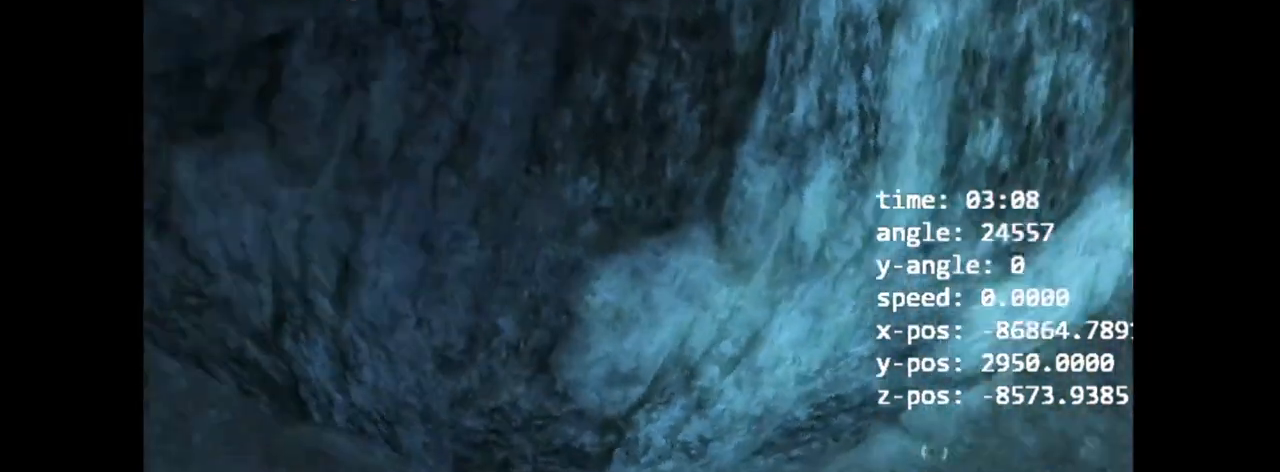
{"buttons": [], "left_stick": "up-left", "right_stick": "center", "events": [[133, "left_stick", "down-right"], [333, "left_stick", "down-left"], [400, "left_stick", "left"], [433, "right_stick", "center"], [500, "left_stick", "up-left"]]}
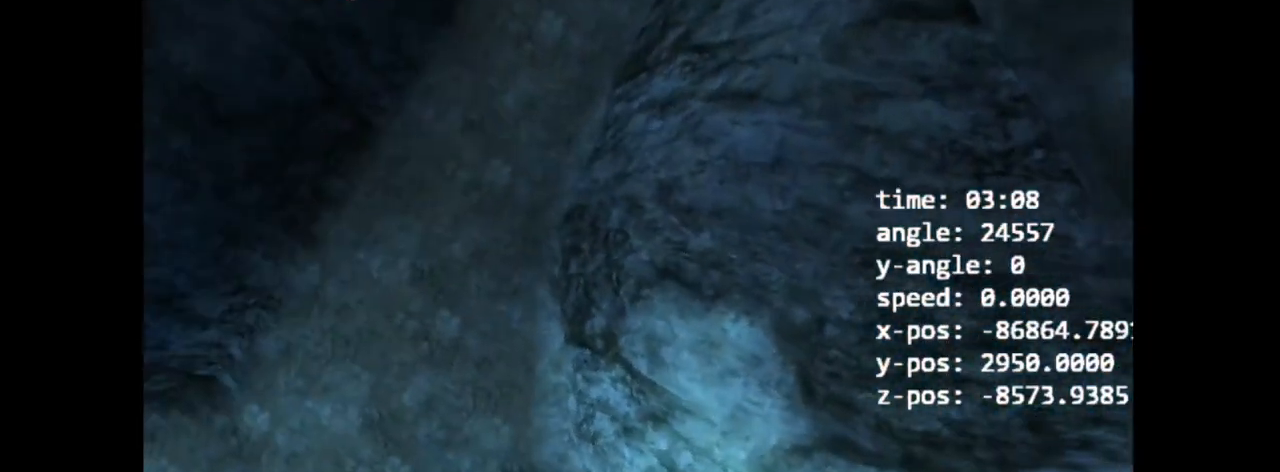
{"buttons": ["B"], "left_stick": "up", "right_stick": "up", "events": [[200, "left_stick", "up"], [367, "B", "down"], [400, "Z", "down"], [400, "right_stick", "up"], [467, "Z", "up"]]}
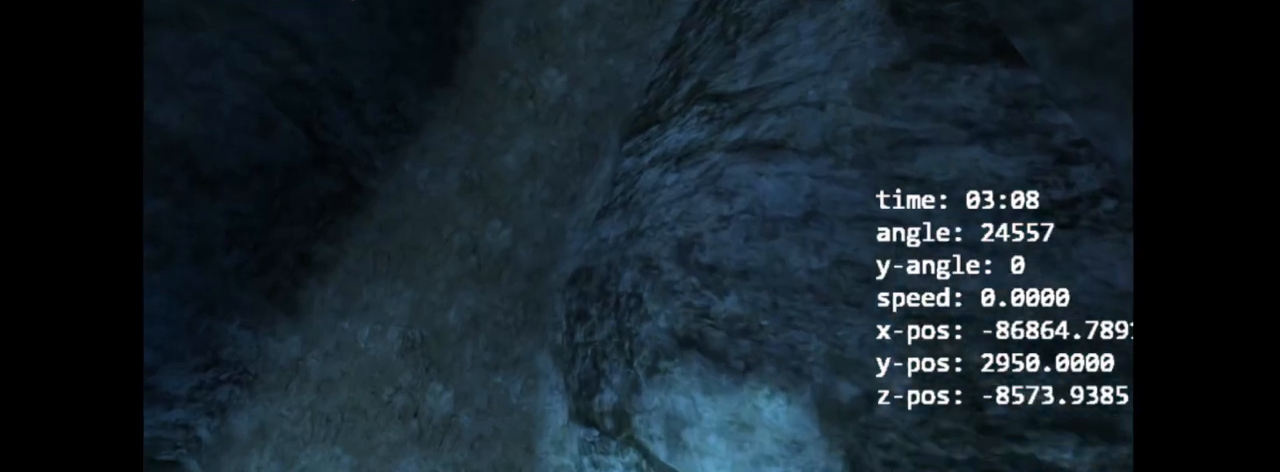
{"buttons": [], "left_stick": "up", "right_stick": "center", "events": [[133, "B", "up"], [300, "right_stick", "center"]]}
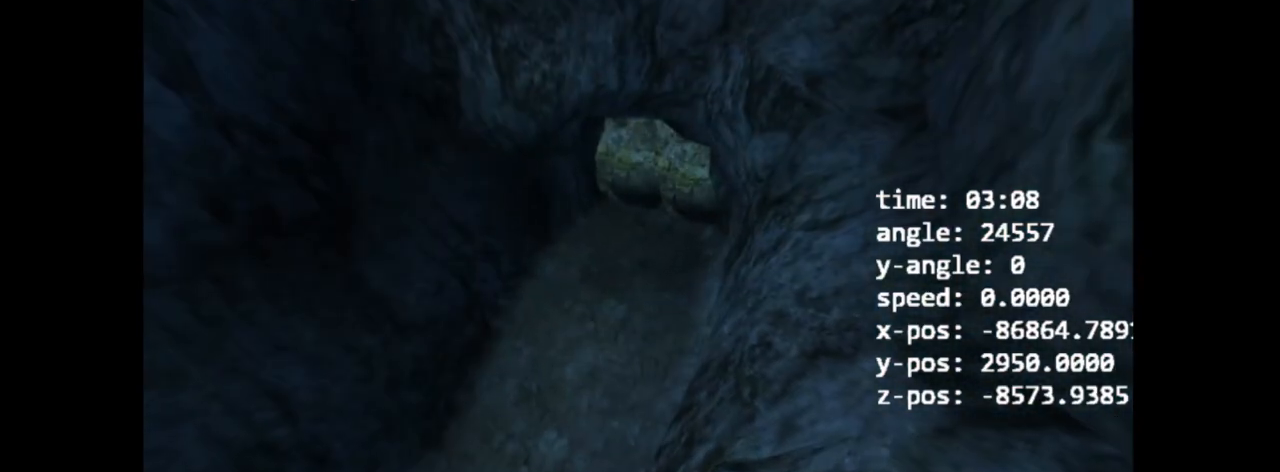
{"buttons": [], "left_stick": "up", "right_stick": "center", "events": [[100, "left_stick", "center"], [233, "Z", "down"], [233, "left_stick", "up"], [433, "Z", "up"]]}
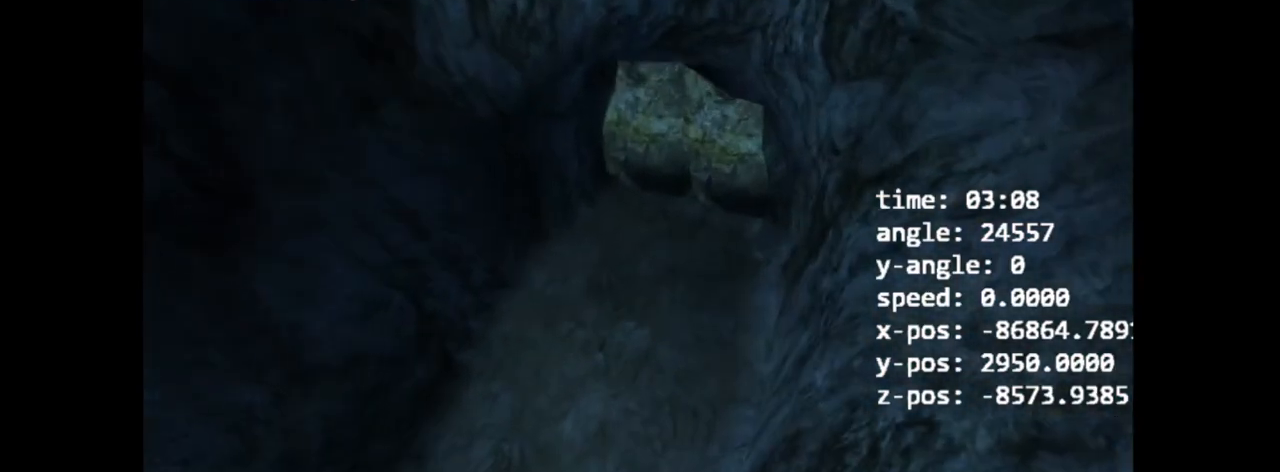
{"buttons": [], "left_stick": "center", "right_stick": "center", "events": [[400, "left_stick", "center"]]}
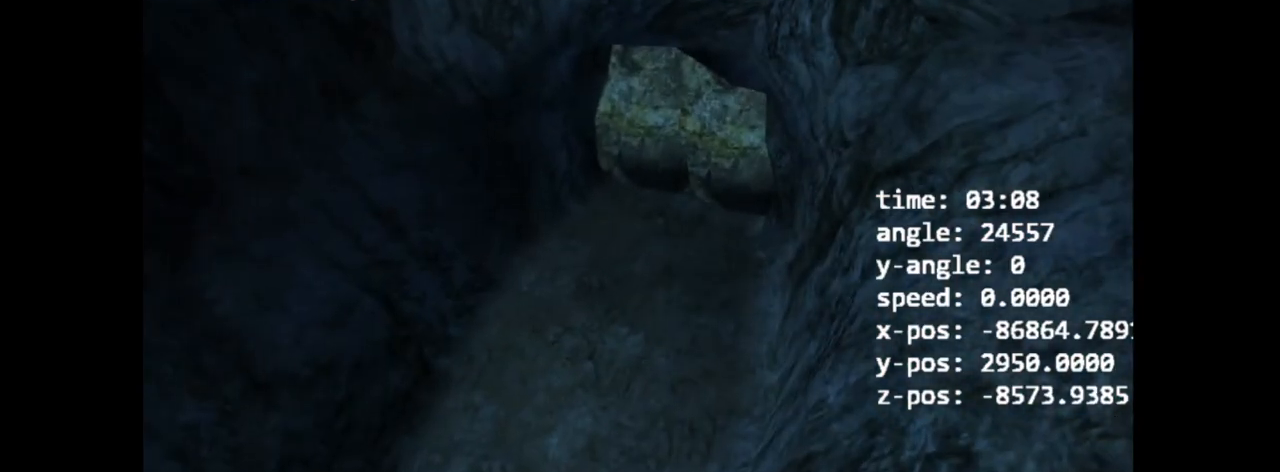
{"buttons": [], "left_stick": "down-left", "right_stick": "center", "events": [[233, "right_stick", "right"], [300, "left_stick", "left"], [367, "left_stick", "down-left"], [367, "right_stick", "center"]]}
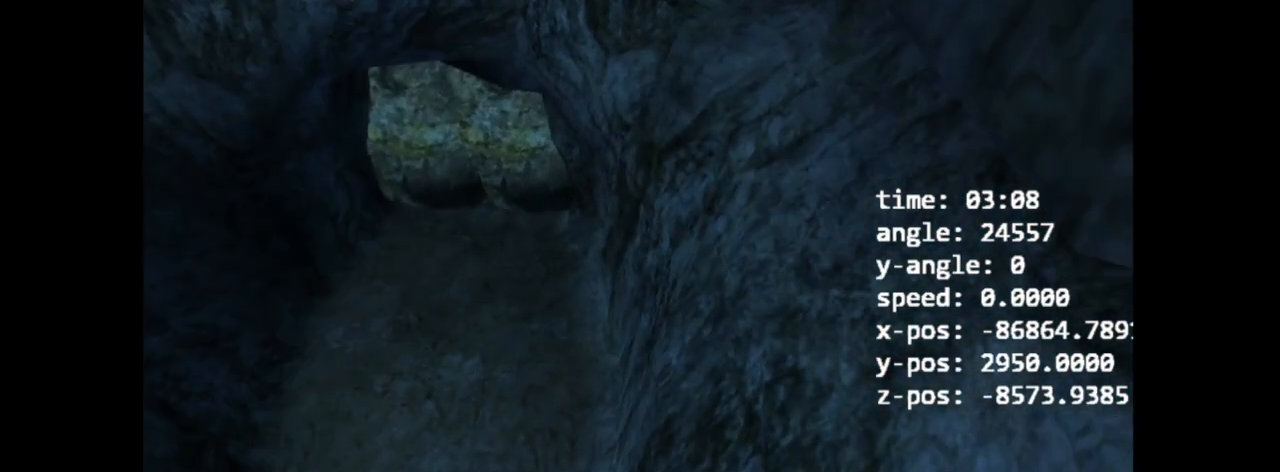
{"buttons": [], "left_stick": "center", "right_stick": "center", "events": [[100, "left_stick", "center"], [233, "R1", "down"], [233, "Y", "down"], [267, "L1", "down"], [367, "L1", "up"], [367, "Y", "up"], [400, "R1", "up"]]}
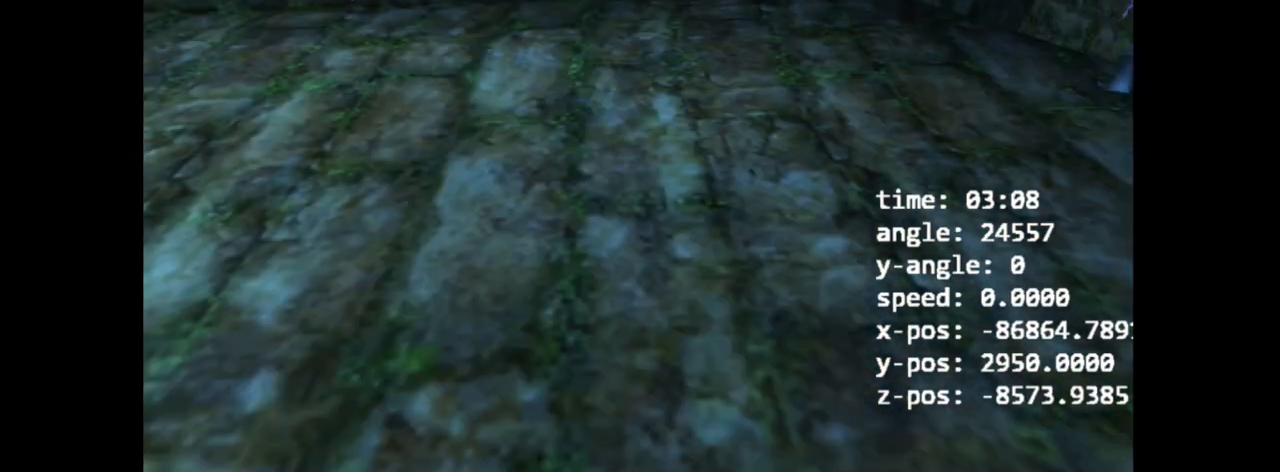
{"buttons": [], "left_stick": "center", "right_stick": "center", "events": [[233, "A", "down"], [233, "B", "down"], [233, "Z", "down"], [300, "Z", "up"], [333, "A", "up"], [333, "B", "up"]]}
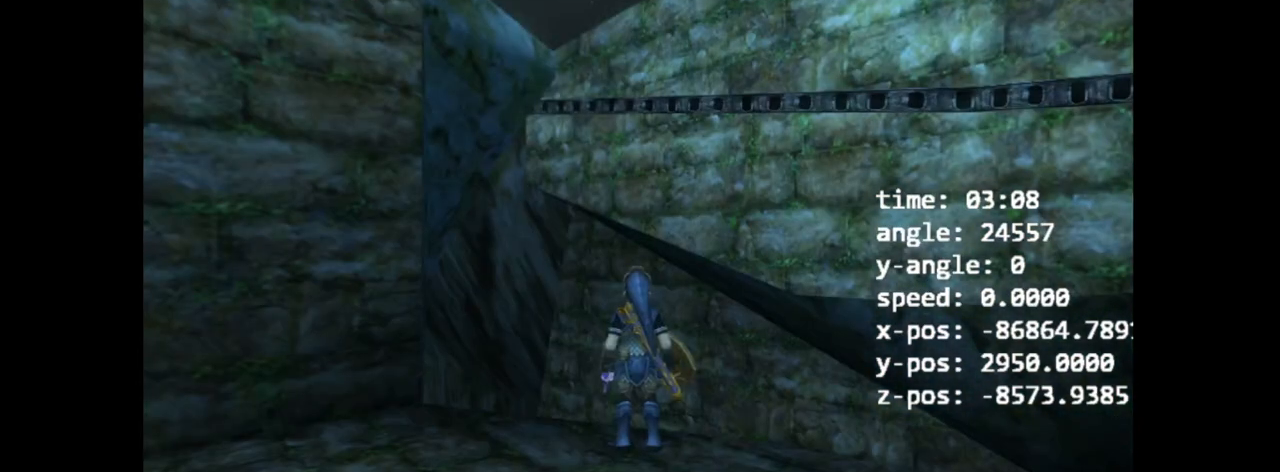
{"buttons": [], "left_stick": "down", "right_stick": "center", "events": [[267, "left_stick", "down"]]}
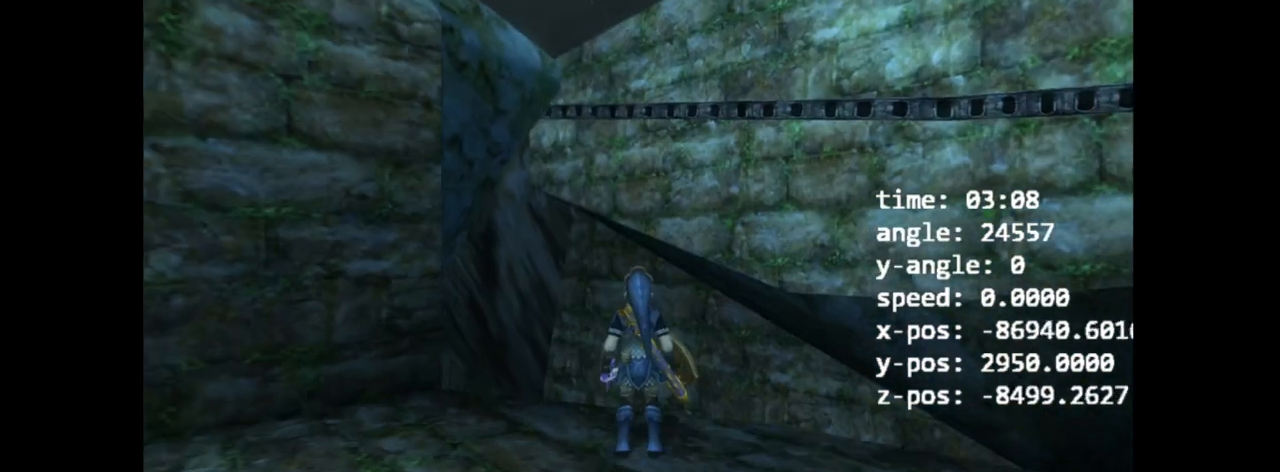
{"buttons": [], "left_stick": "center", "right_stick": "center", "events": [[133, "left_stick", "center"], [267, "R1", "down"], [333, "L1", "down"], [333, "Y", "down"], [433, "R1", "up"], [433, "Y", "up"], [467, "L1", "up"]]}
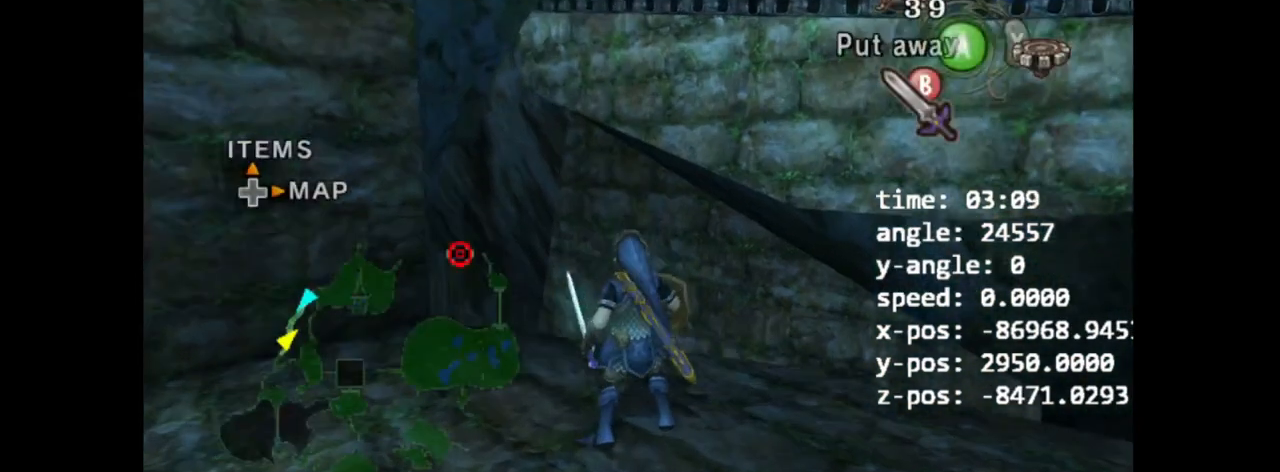
{"buttons": [], "left_stick": "down", "right_stick": "center", "events": [[367, "left_stick", "down"]]}
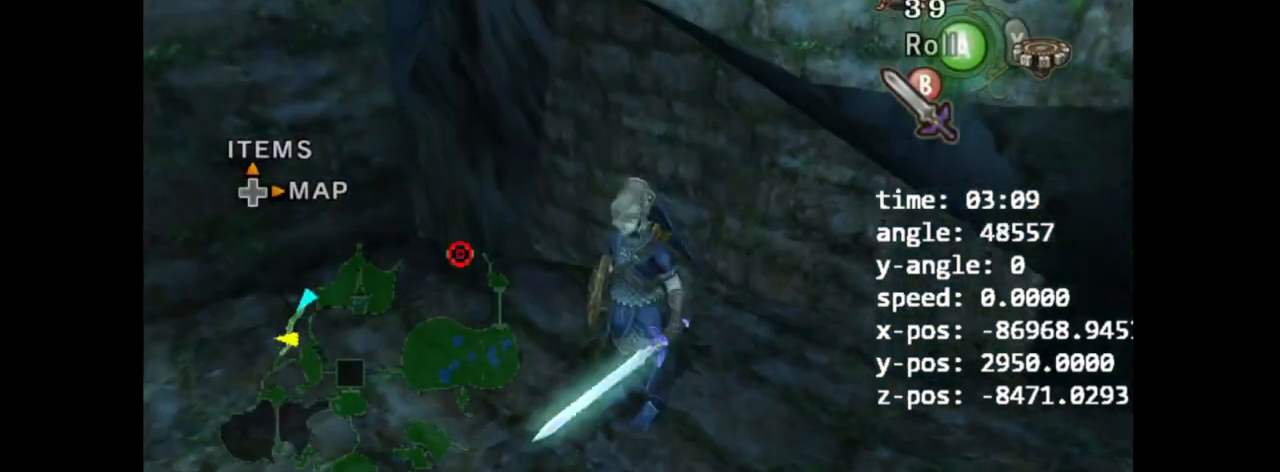
{"buttons": [], "left_stick": "center", "right_stick": "center", "events": [[67, "right_stick", "right"], [167, "left_stick", "center"], [167, "right_stick", "center"], [367, "left_stick", "up"], [467, "left_stick", "center"]]}
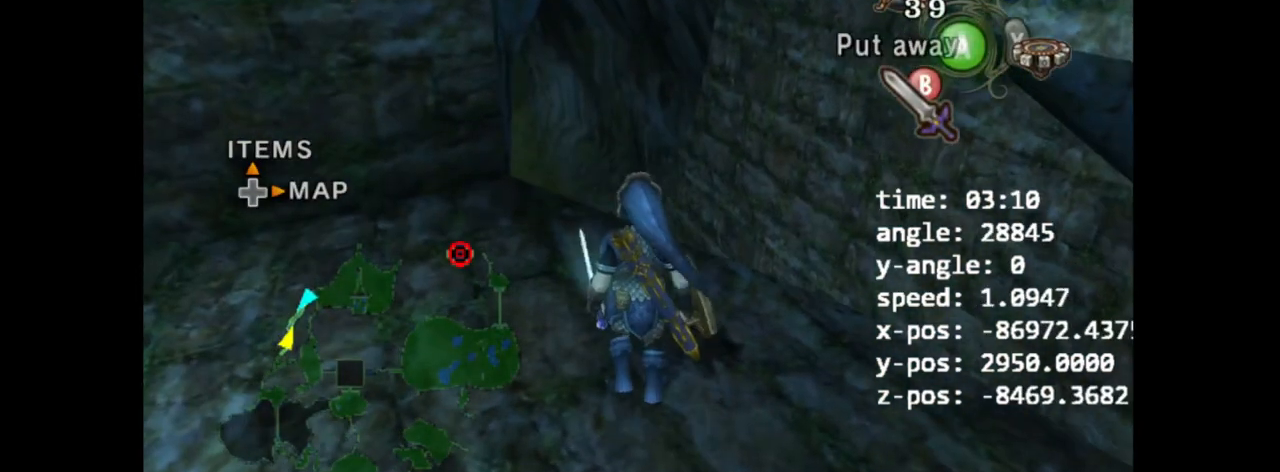
{"buttons": [], "left_stick": "center", "right_stick": "center", "events": []}
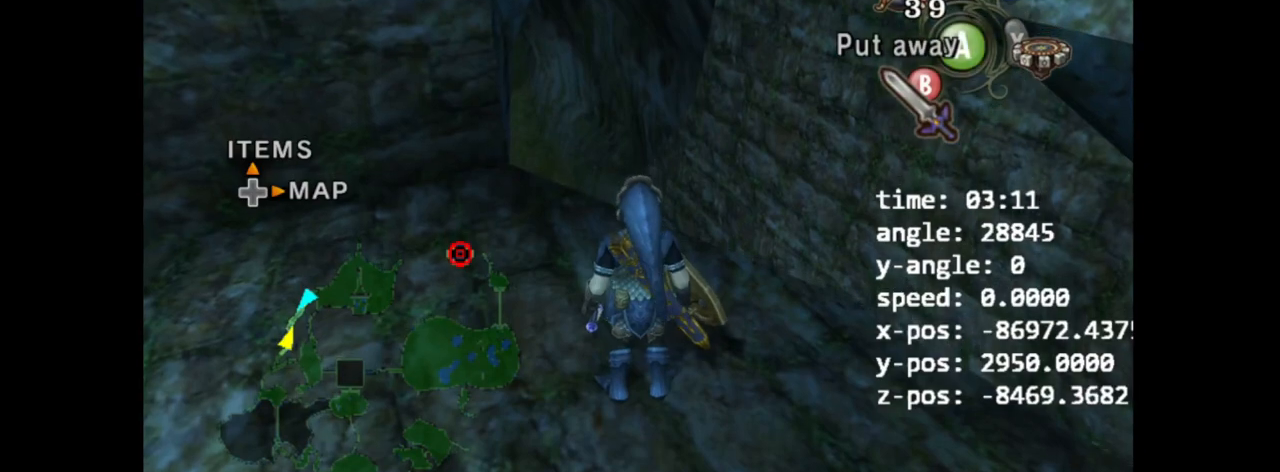
{"buttons": [], "left_stick": "center", "right_stick": "center", "events": []}
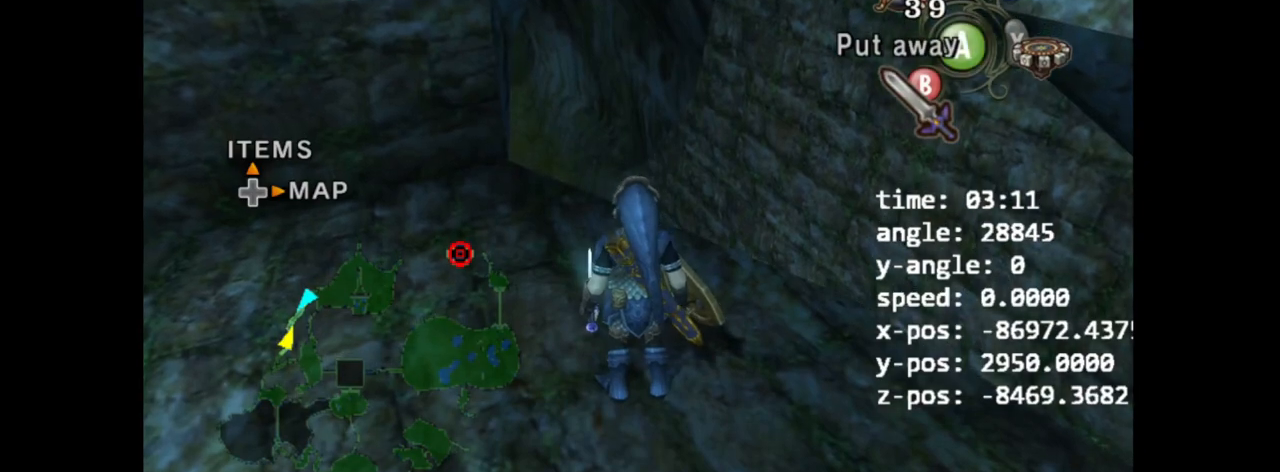
{"buttons": [], "left_stick": "center", "right_stick": "center", "events": []}
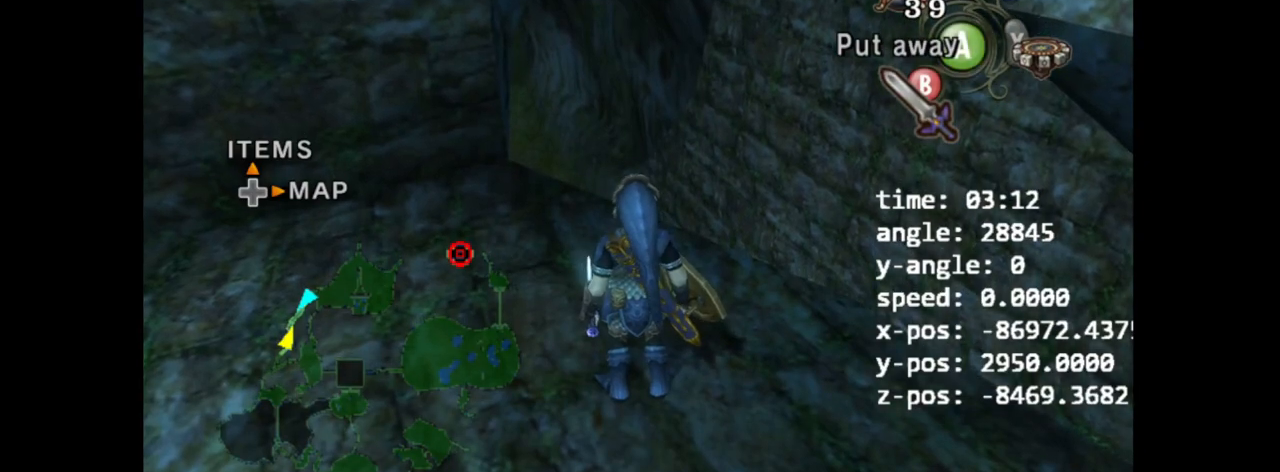
{"buttons": [], "left_stick": "center", "right_stick": "center", "events": []}
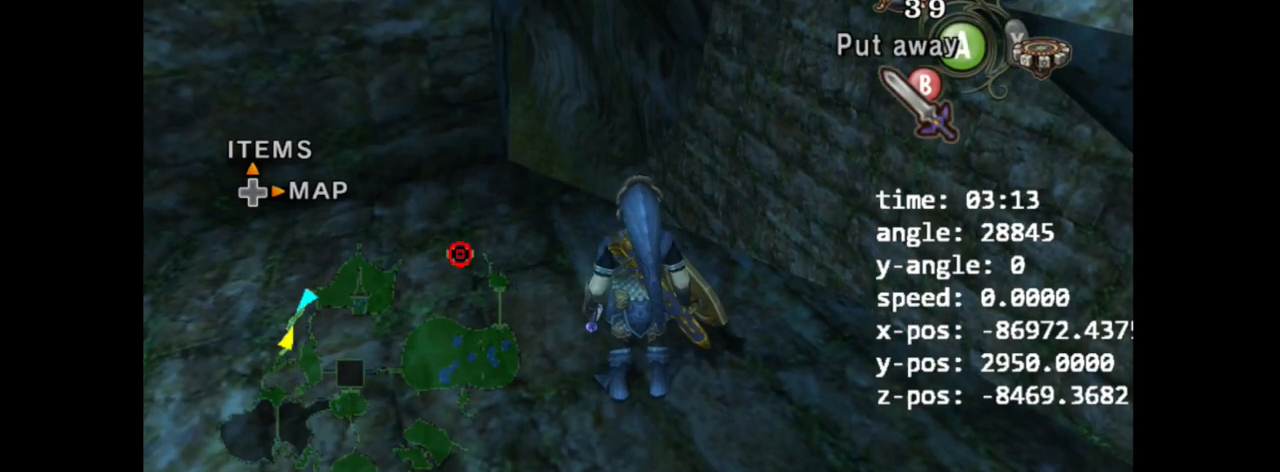
{"buttons": ["R1"], "left_stick": "center", "right_stick": "center", "events": [[367, "R1", "down"]]}
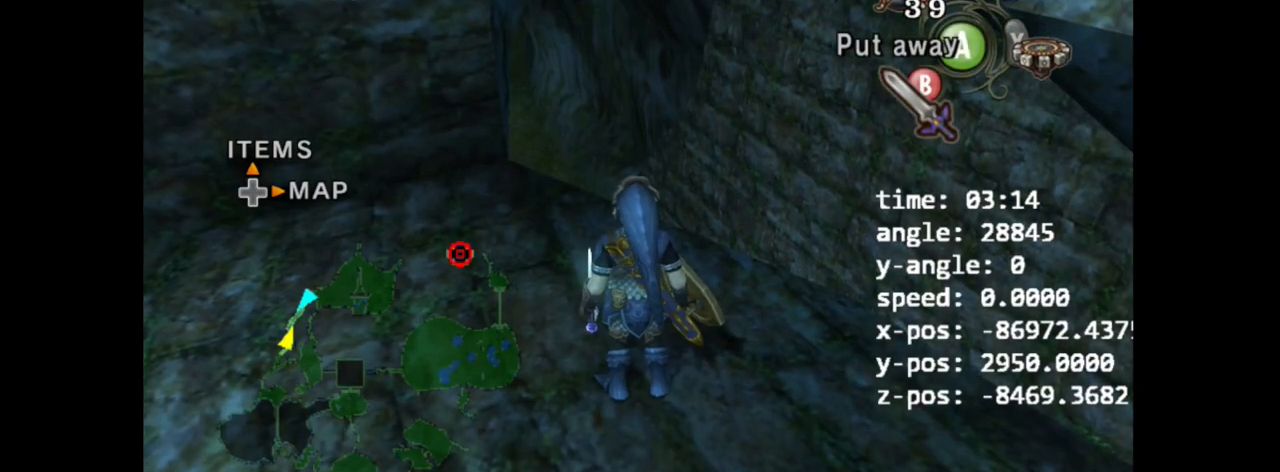
{"buttons": ["R1"], "left_stick": "center", "right_stick": "center", "events": [[300, "Z", "down"], [367, "Z", "up"]]}